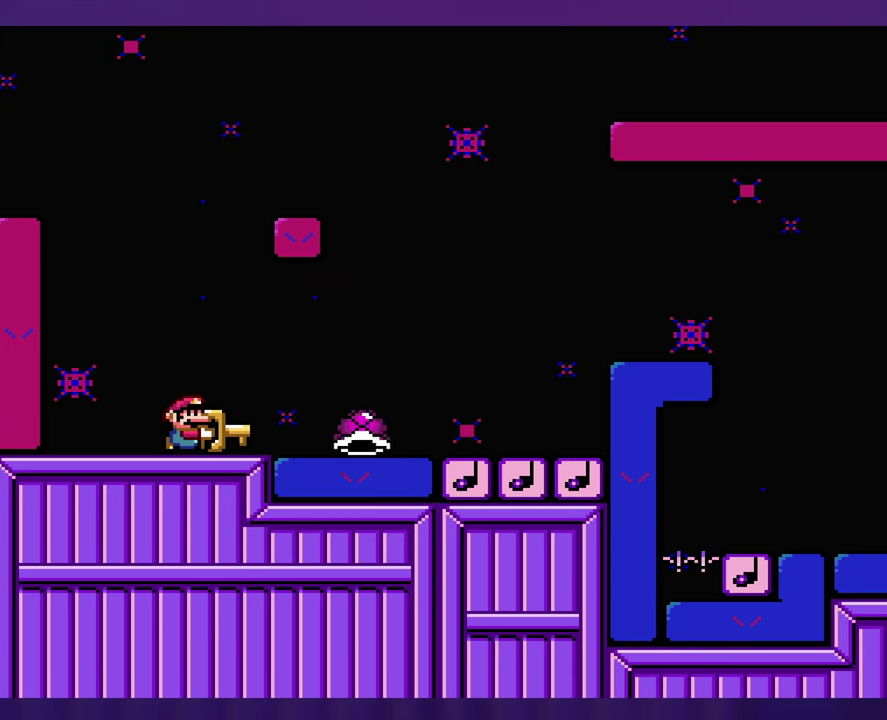
Gameplay with a controller (Nintendo layout); each line is a JSON object with the inputs held at the frame after it. "events" lists button and stick changes between this image and that frame as [ms after this image, input, new state], when the widget could be followed in between. Not read: DPAD_RIGHT L3 R3 SELECT Y.
{"buttons": [], "events": [[117, "B", "down"], [183, "B", "up"], [367, "B", "down"], [500, "B", "up"]]}
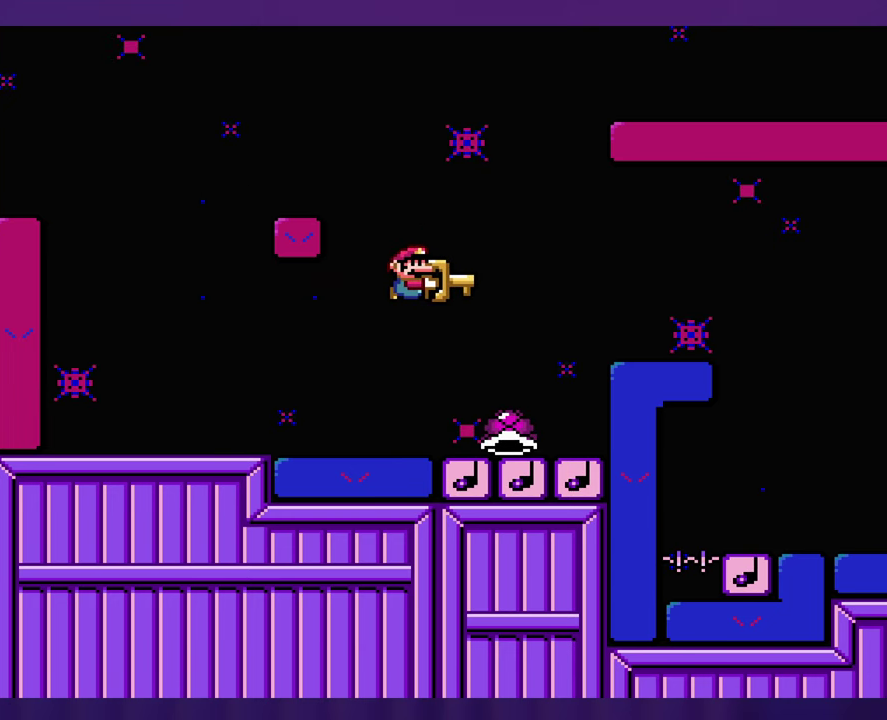
{"buttons": [], "events": [[167, "DPAD_LEFT", "down"], [267, "DPAD_LEFT", "up"]]}
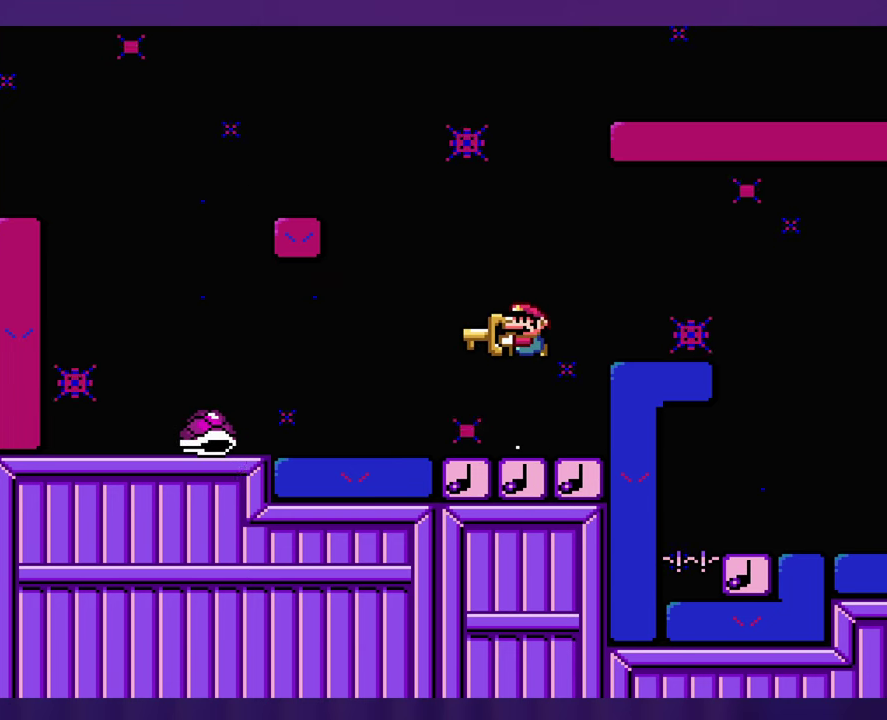
{"buttons": [], "events": []}
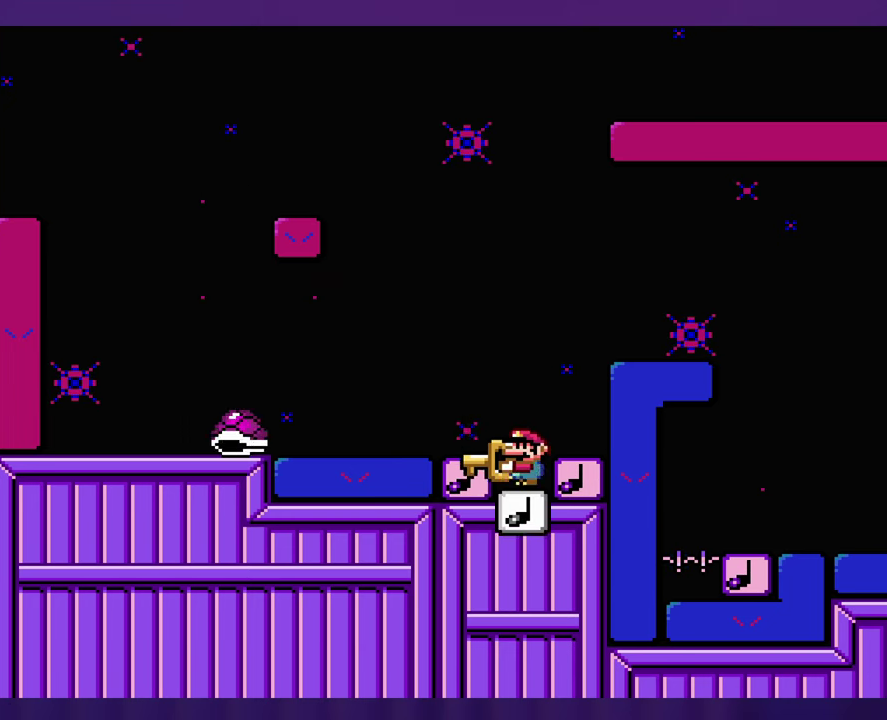
{"buttons": ["DPAD_LEFT"], "events": [[500, "DPAD_LEFT", "down"]]}
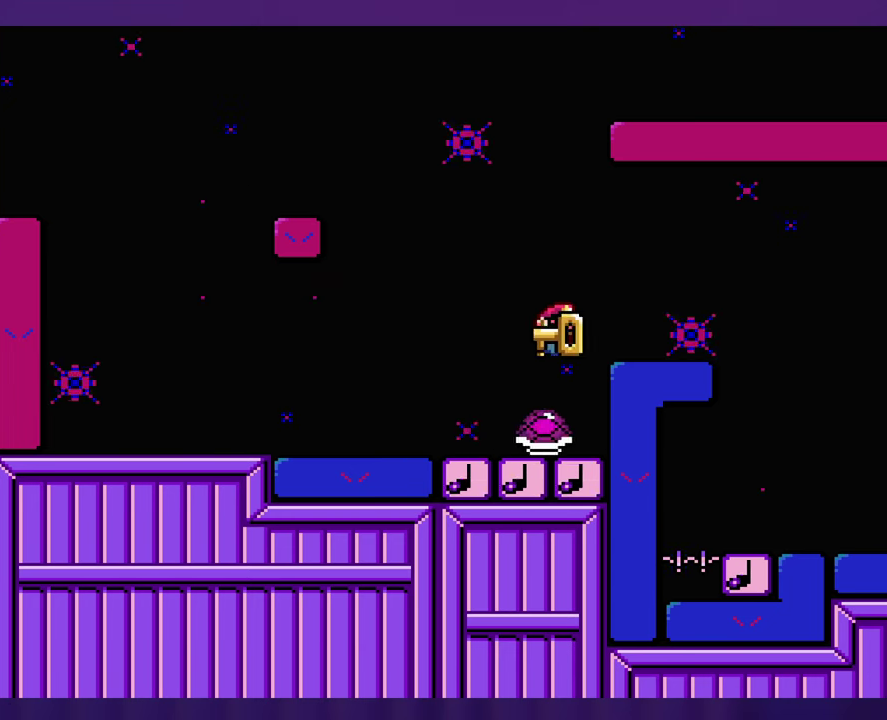
{"buttons": [], "events": [[183, "DPAD_LEFT", "up"]]}
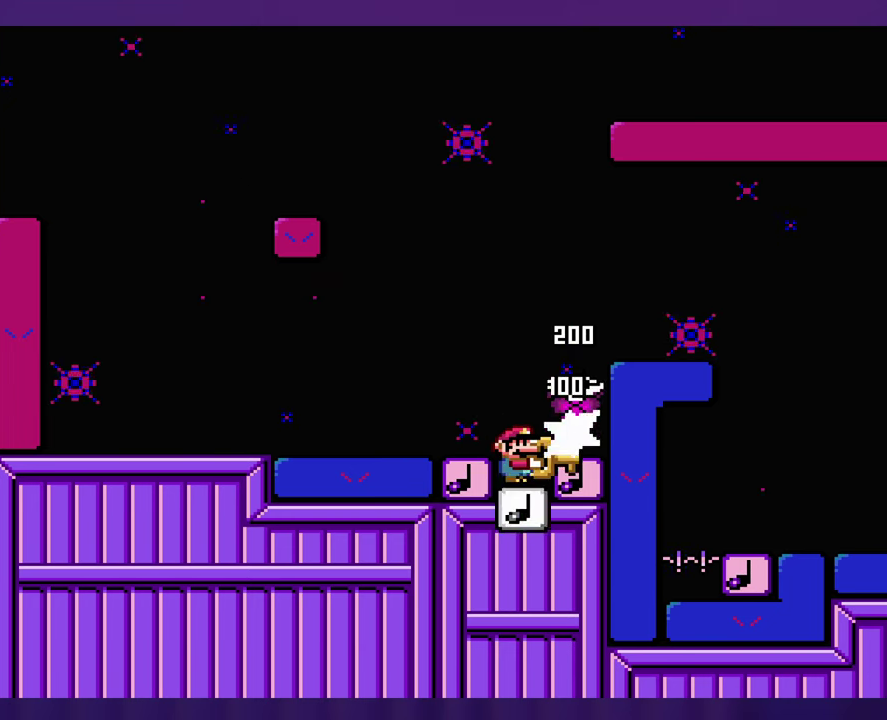
{"buttons": [], "events": []}
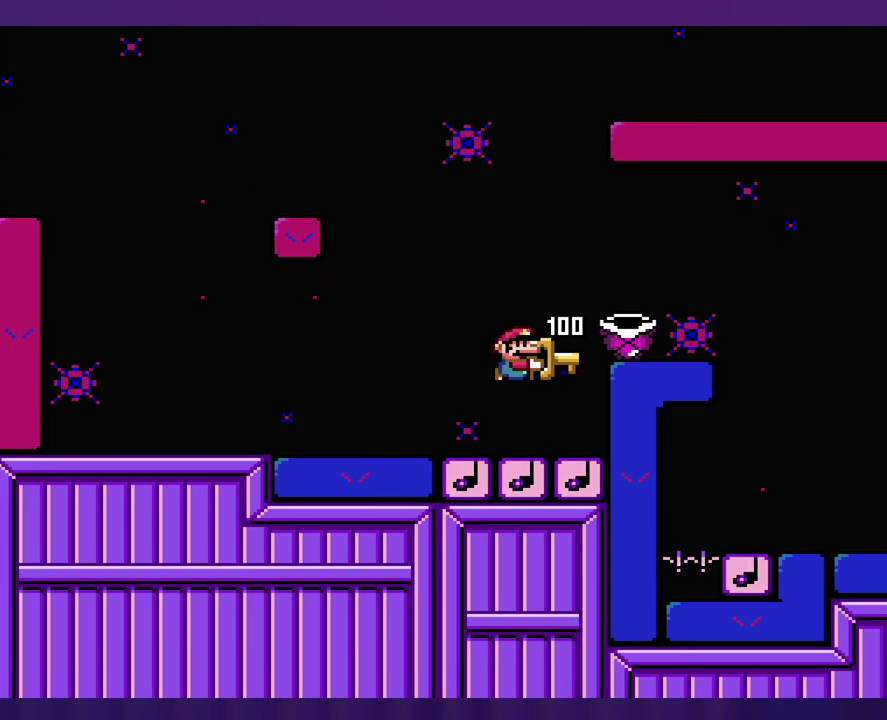
{"buttons": [], "events": []}
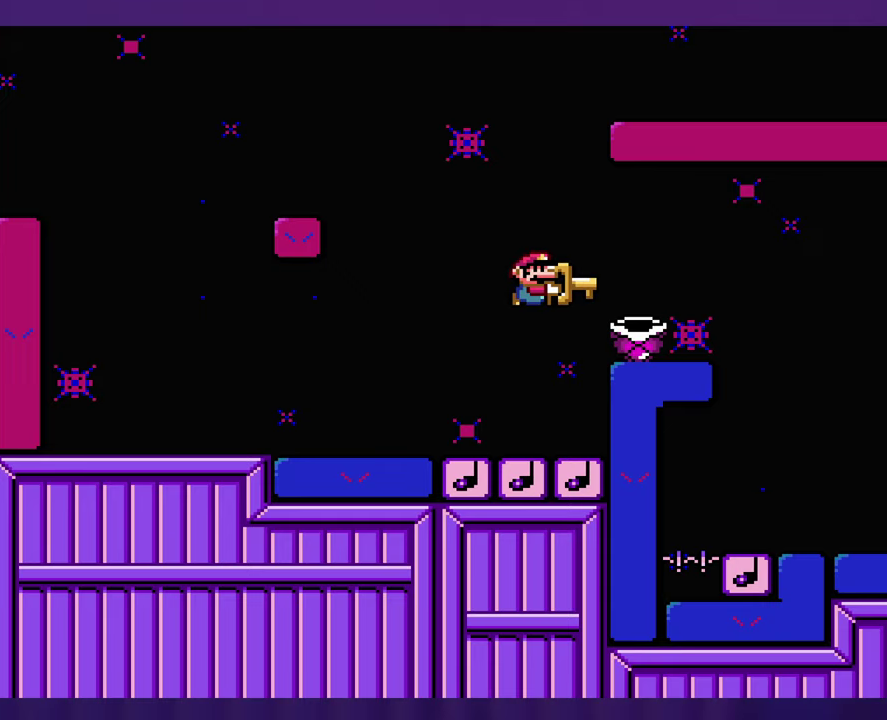
{"buttons": [], "events": [[84, "DPAD_LEFT", "down"], [200, "DPAD_LEFT", "up"]]}
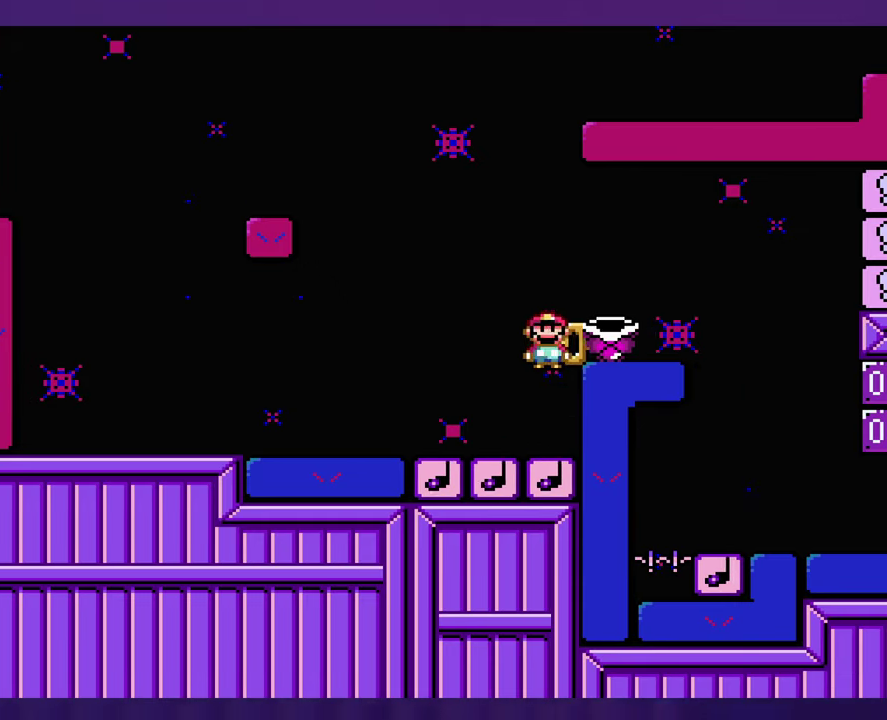
{"buttons": ["B"], "events": [[34, "B", "down"]]}
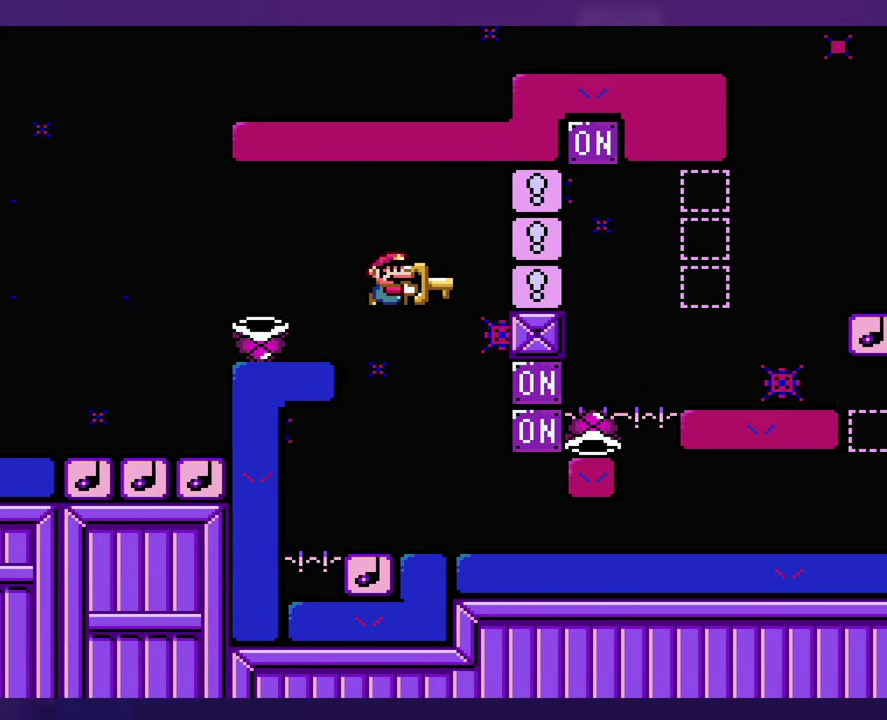
{"buttons": [], "events": [[267, "B", "up"], [384, "B", "down"], [467, "B", "up"]]}
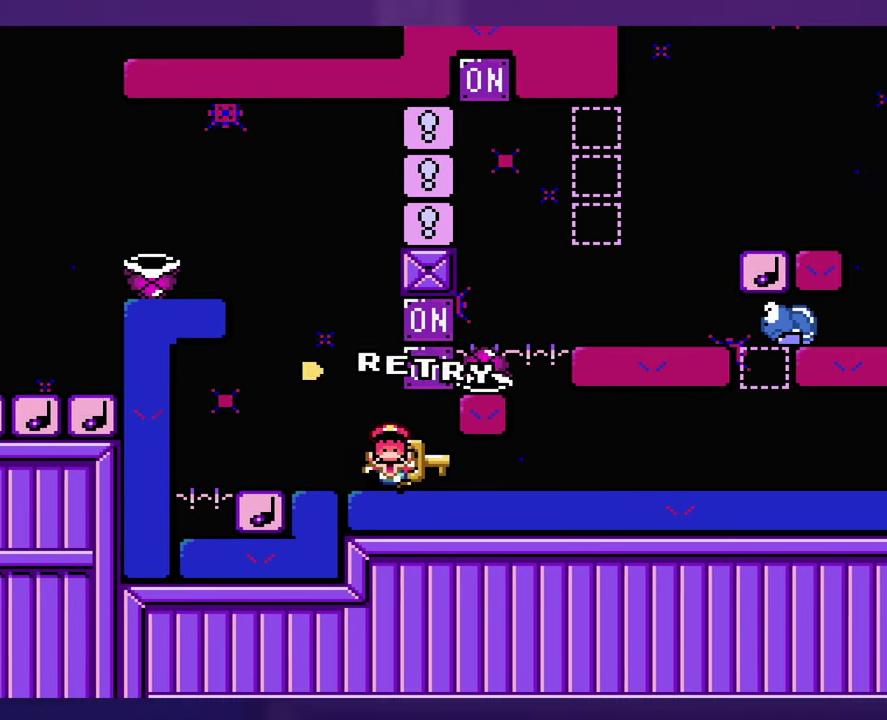
{"buttons": [], "events": [[67, "B", "down"], [134, "B", "up"]]}
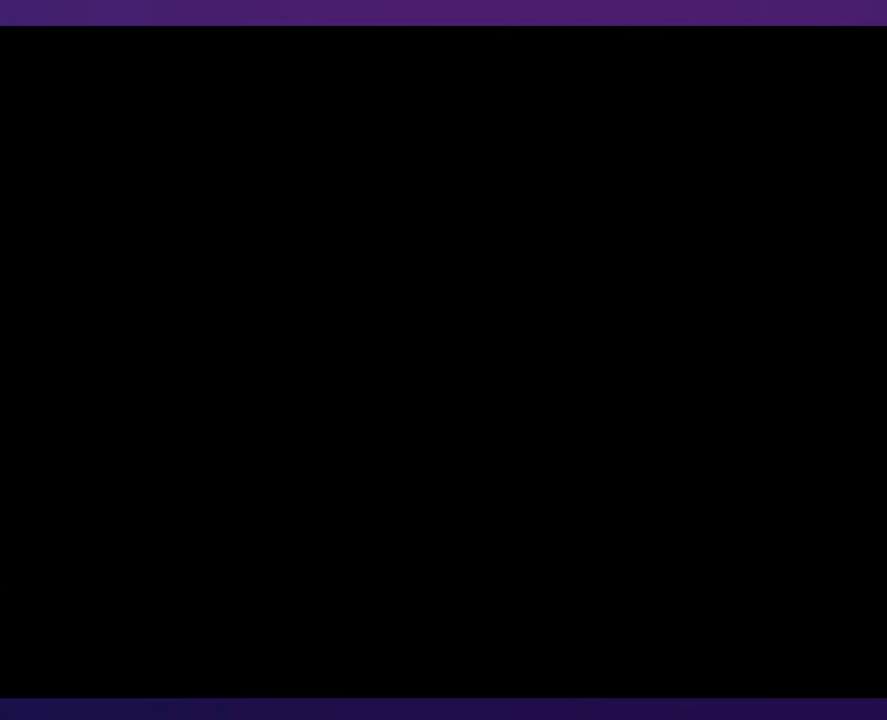
{"buttons": ["START"], "events": [[34, "START", "down"], [100, "L1", "down"], [500, "L1", "up"]]}
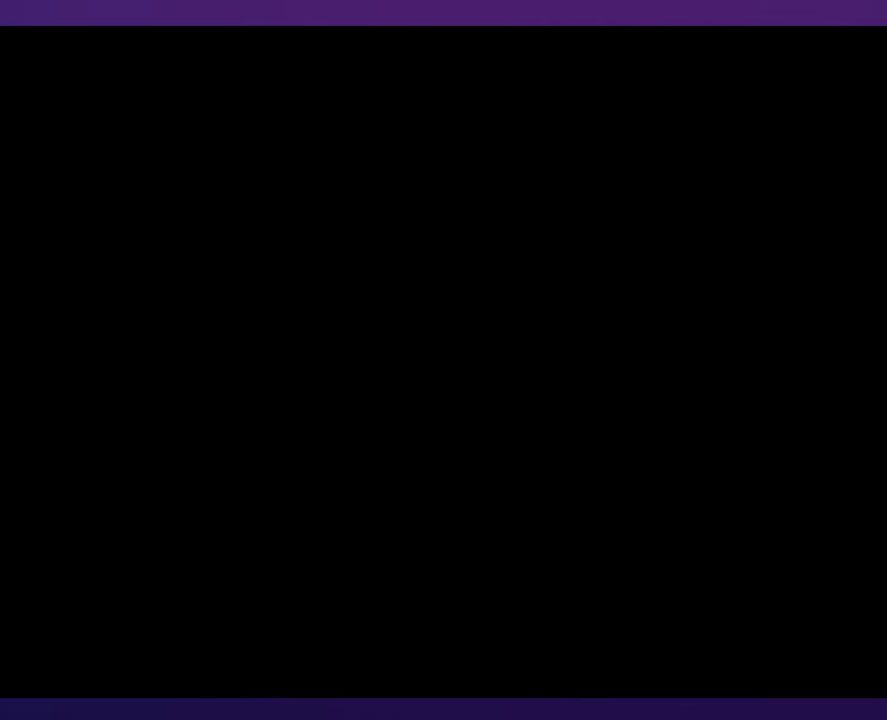
{"buttons": [], "events": [[34, "START", "up"]]}
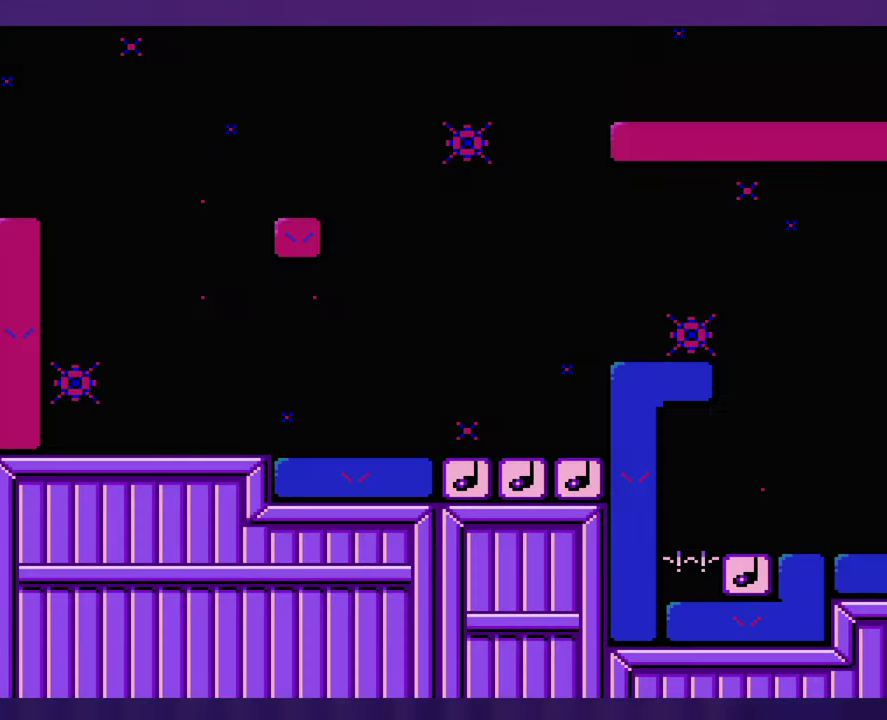
{"buttons": [], "events": []}
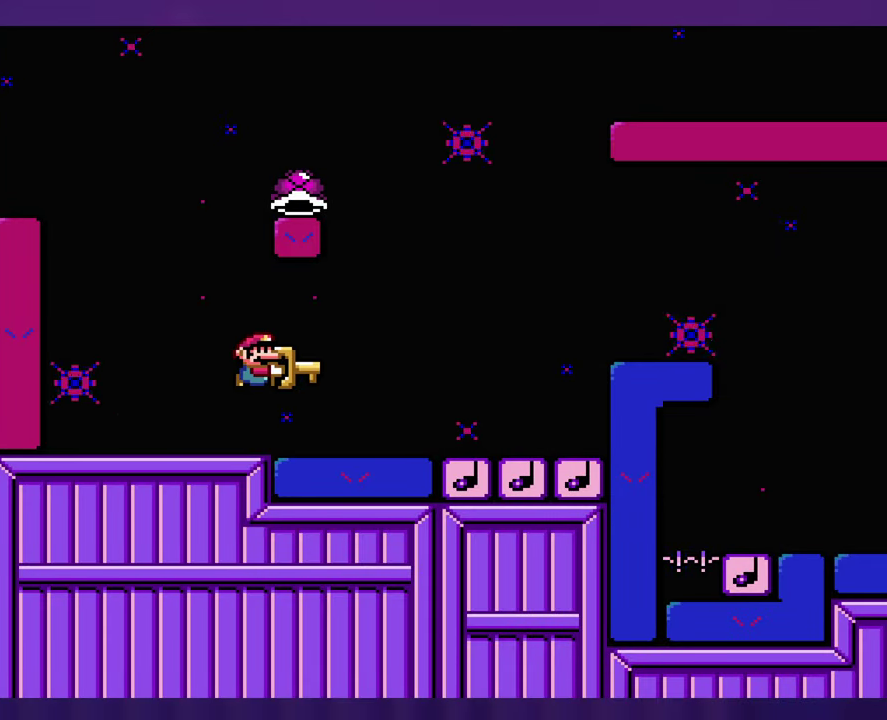
{"buttons": ["B", "DPAD_LEFT"], "events": [[217, "B", "down"], [267, "B", "up"], [350, "B", "down"], [367, "DPAD_LEFT", "down"]]}
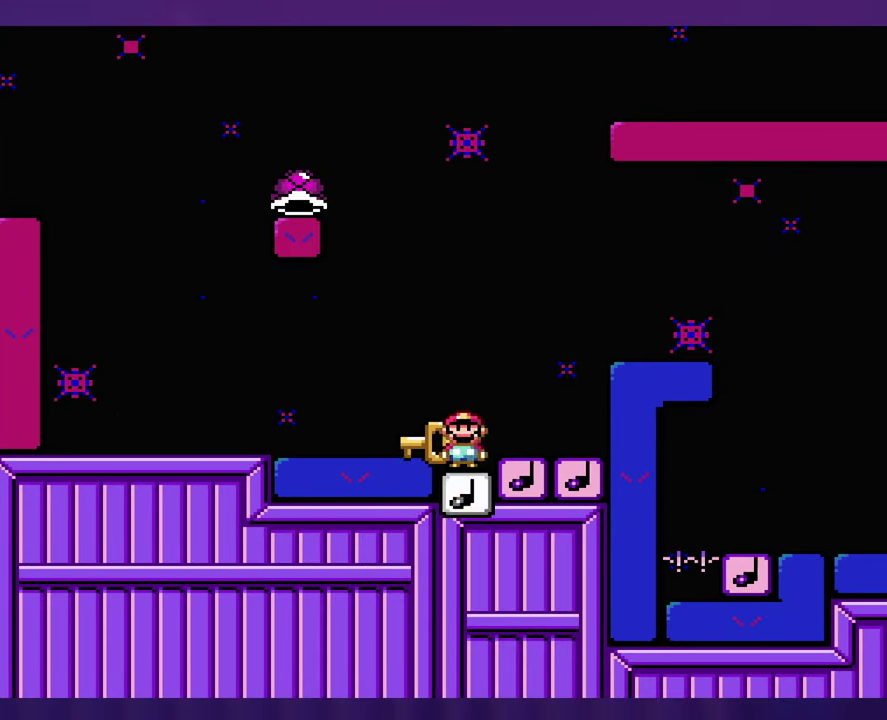
{"buttons": ["B"], "events": [[450, "DPAD_LEFT", "up"]]}
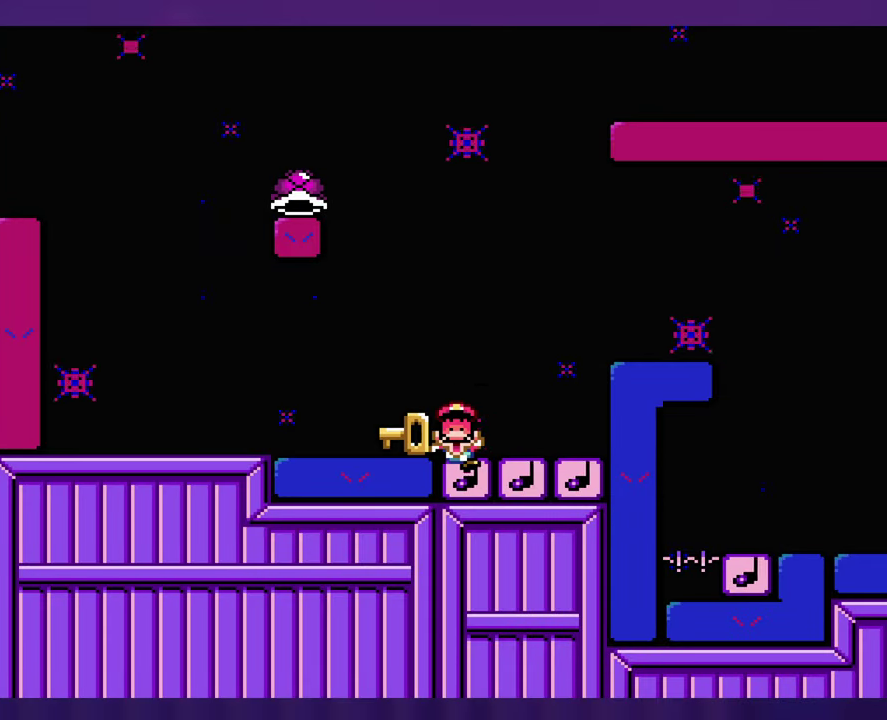
{"buttons": [], "events": [[84, "B", "up"], [134, "B", "down"], [234, "B", "up"]]}
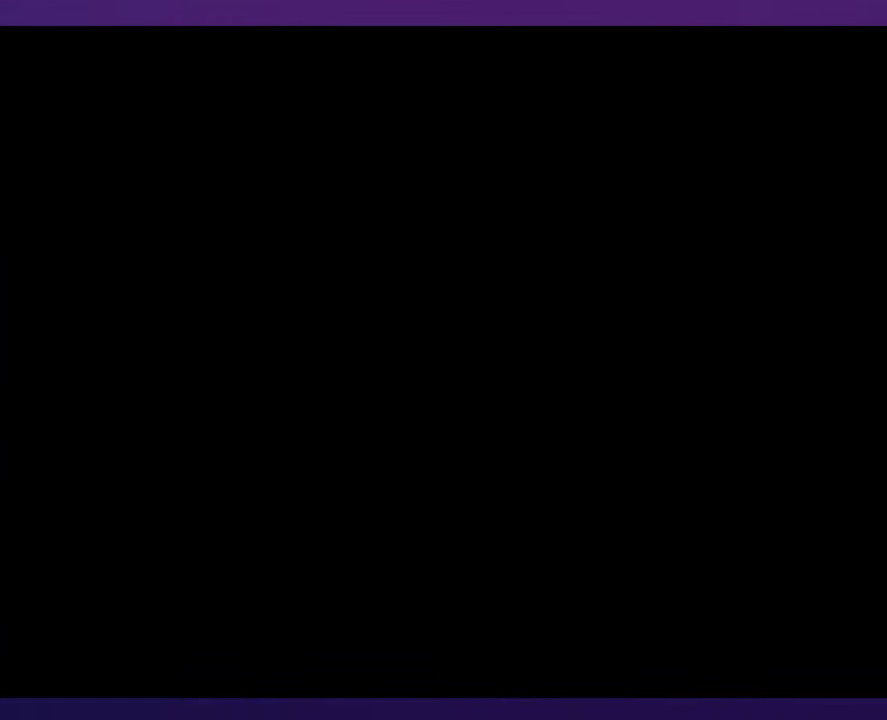
{"buttons": [], "events": [[66, "START", "down"], [366, "START", "up"]]}
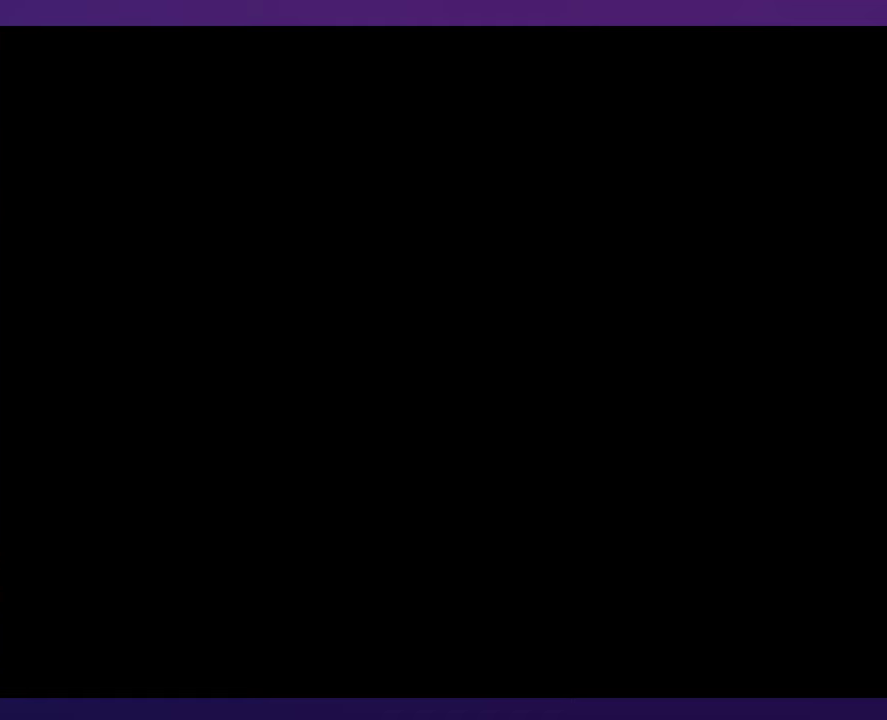
{"buttons": [], "events": []}
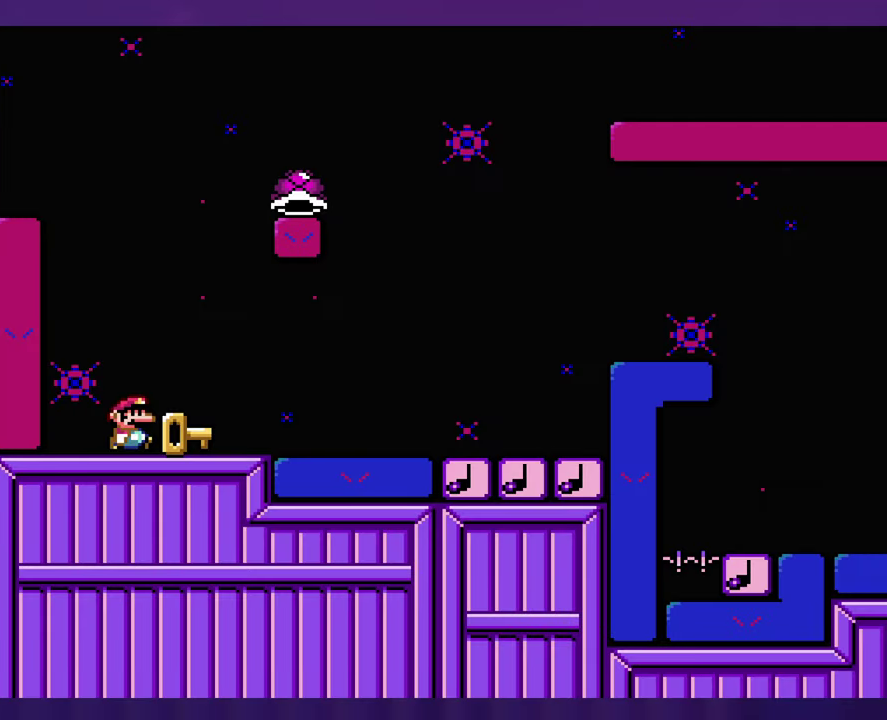
{"buttons": [], "events": [[366, "B", "down"], [416, "B", "up"]]}
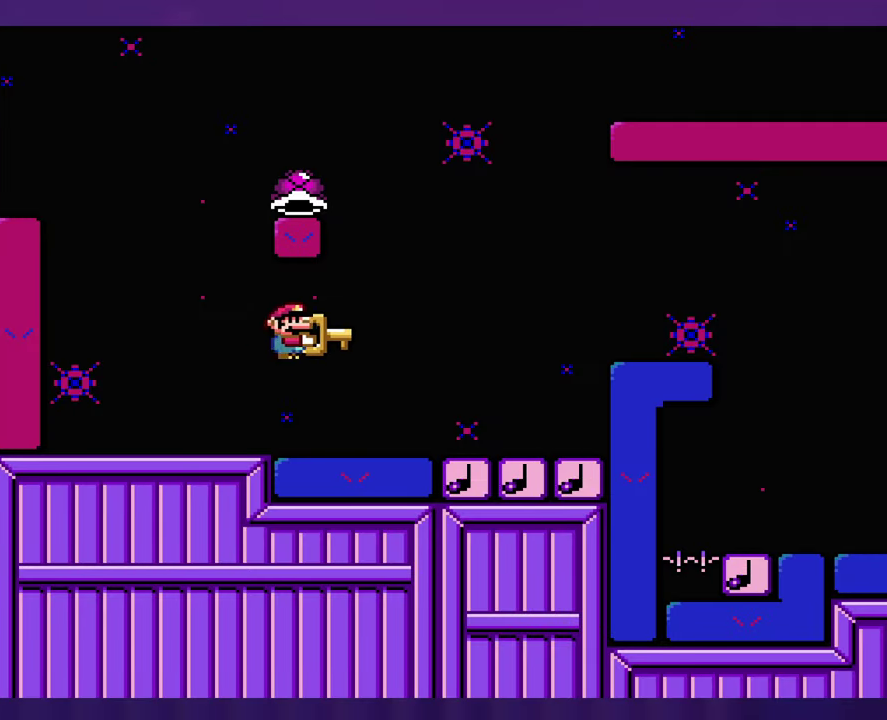
{"buttons": ["B", "DPAD_LEFT"], "events": [[333, "DPAD_LEFT", "down"], [350, "B", "down"]]}
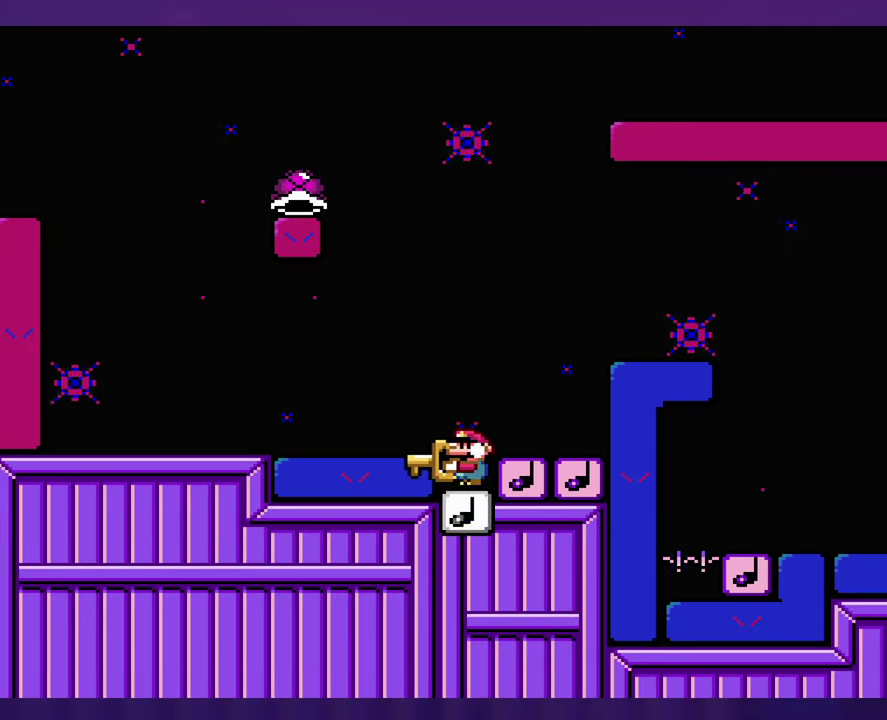
{"buttons": ["B", "DPAD_LEFT"], "events": []}
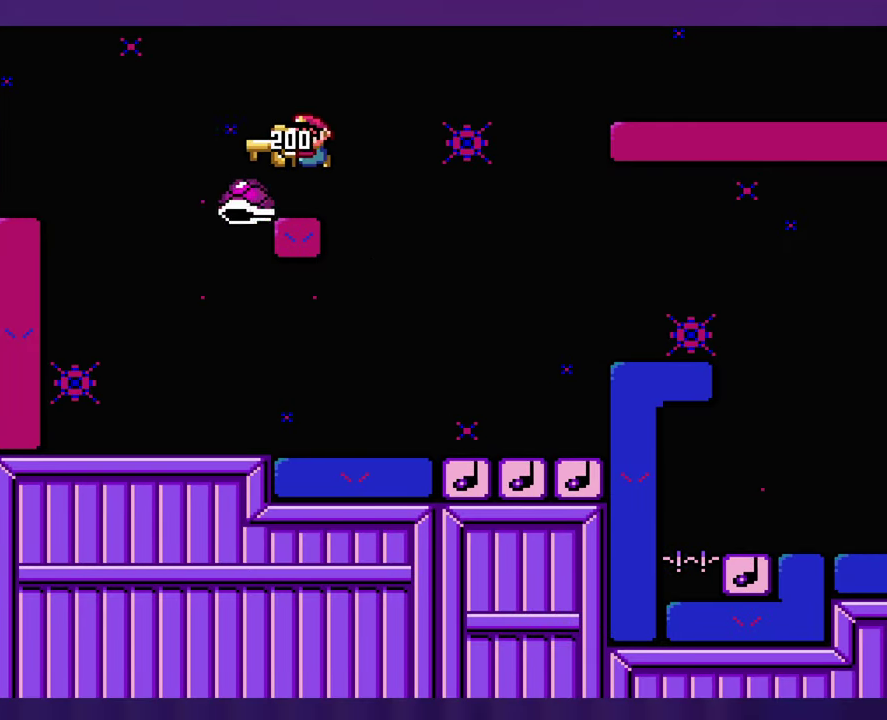
{"buttons": ["B"], "events": [[33, "DPAD_LEFT", "up"]]}
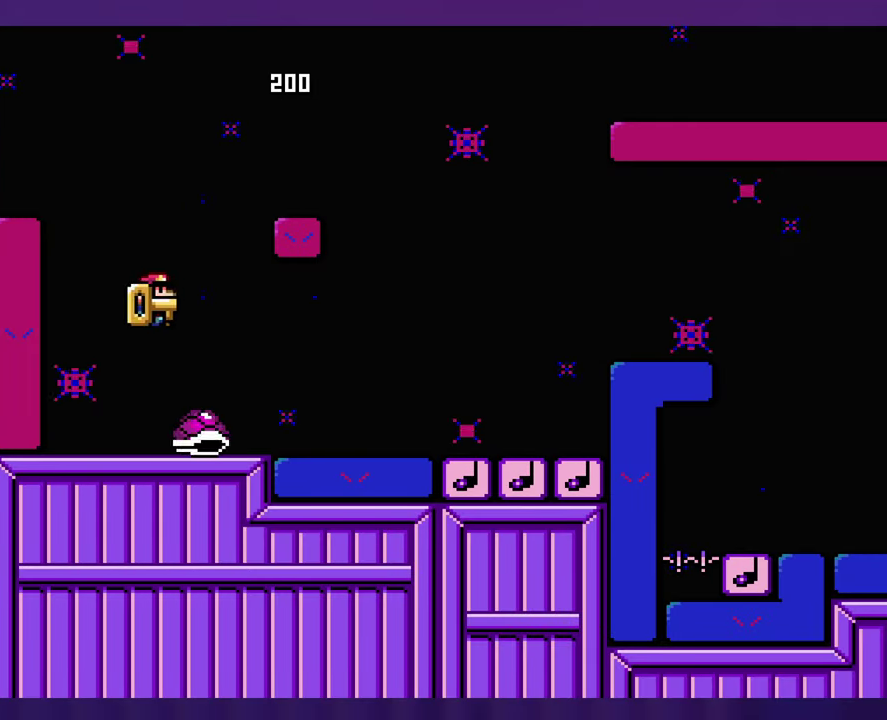
{"buttons": [], "events": [[116, "B", "up"], [383, "B", "down"], [450, "B", "up"]]}
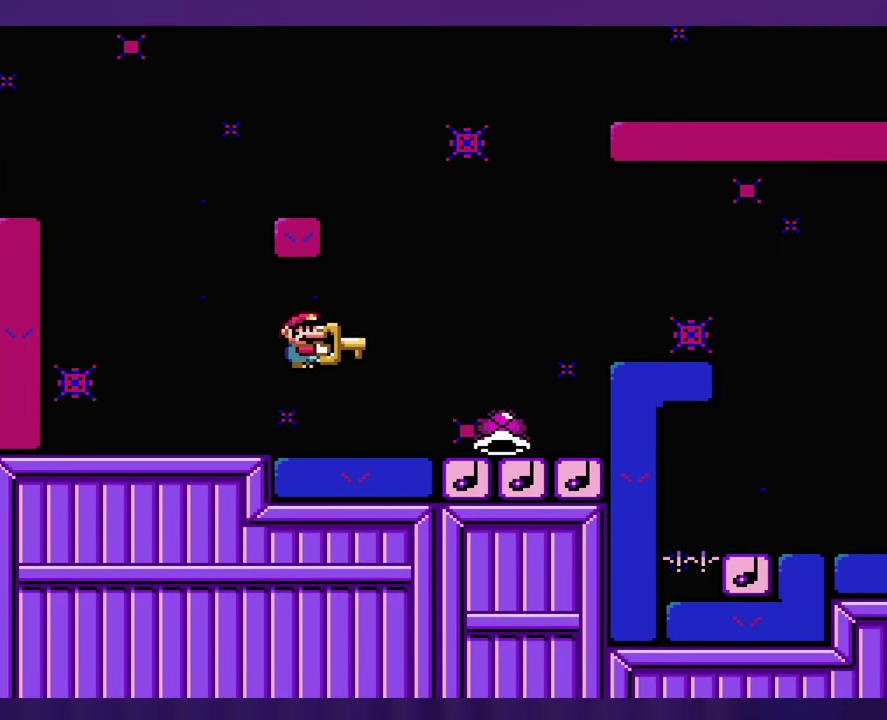
{"buttons": ["DPAD_LEFT"], "events": [[133, "B", "down"], [233, "B", "up"], [416, "DPAD_LEFT", "down"]]}
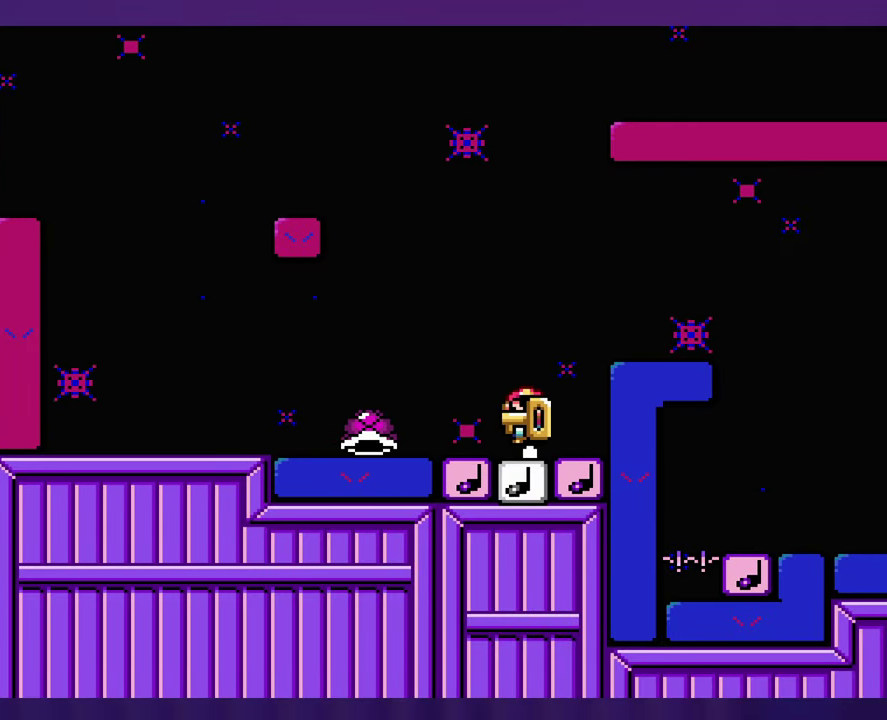
{"buttons": [], "events": [[16, "DPAD_LEFT", "up"]]}
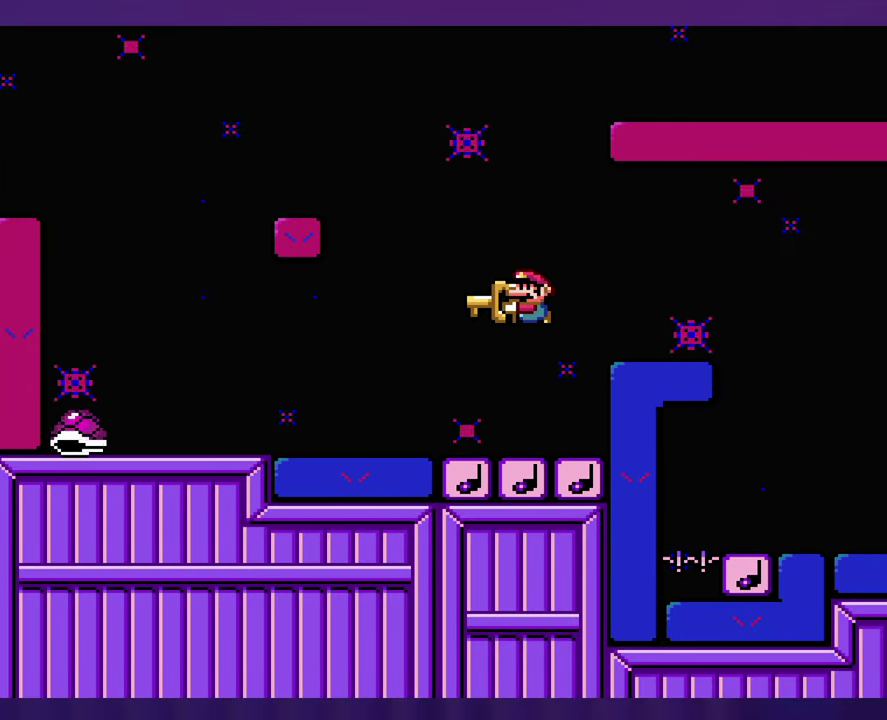
{"buttons": [], "events": []}
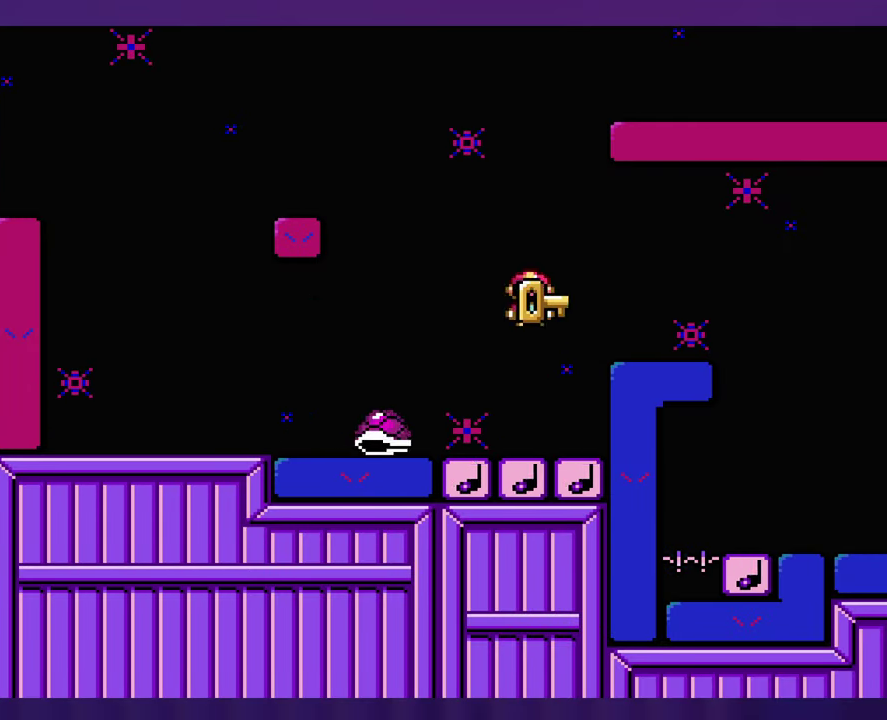
{"buttons": [], "events": [[183, "DPAD_LEFT", "down"], [317, "DPAD_LEFT", "up"]]}
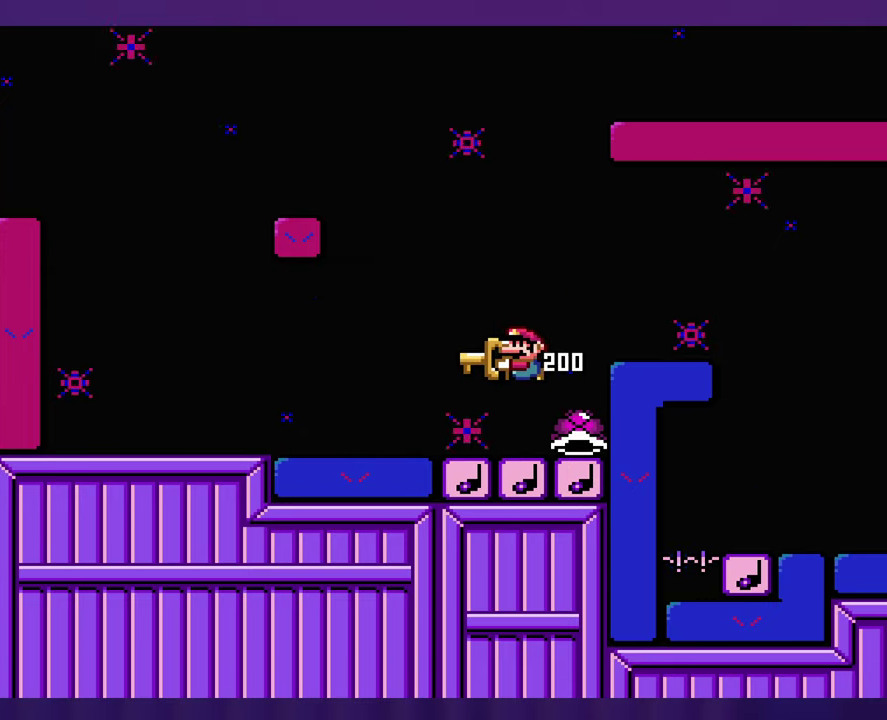
{"buttons": [], "events": [[183, "B", "down"], [400, "B", "up"]]}
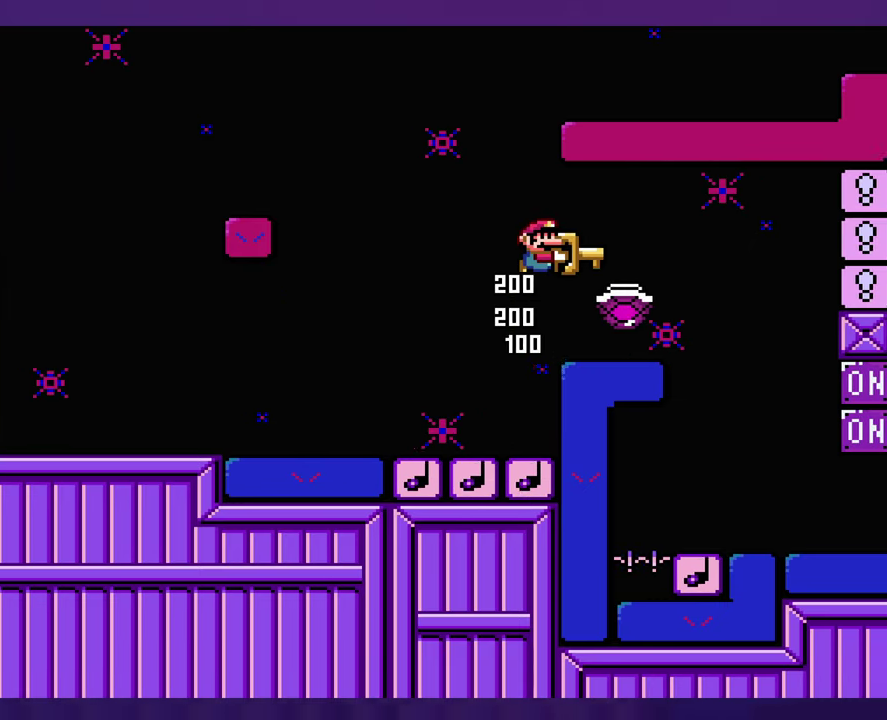
{"buttons": ["DPAD_LEFT"], "events": [[333, "B", "down"], [467, "B", "up"], [467, "DPAD_LEFT", "down"]]}
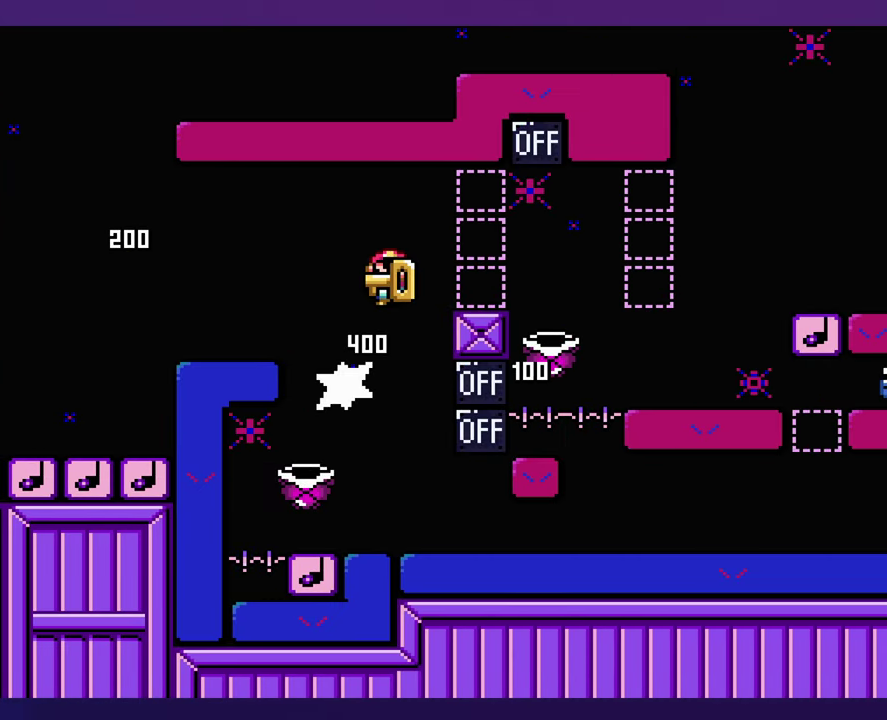
{"buttons": ["B", "DPAD_LEFT"], "events": [[83, "DPAD_LEFT", "up"], [250, "B", "down"], [250, "DPAD_LEFT", "down"]]}